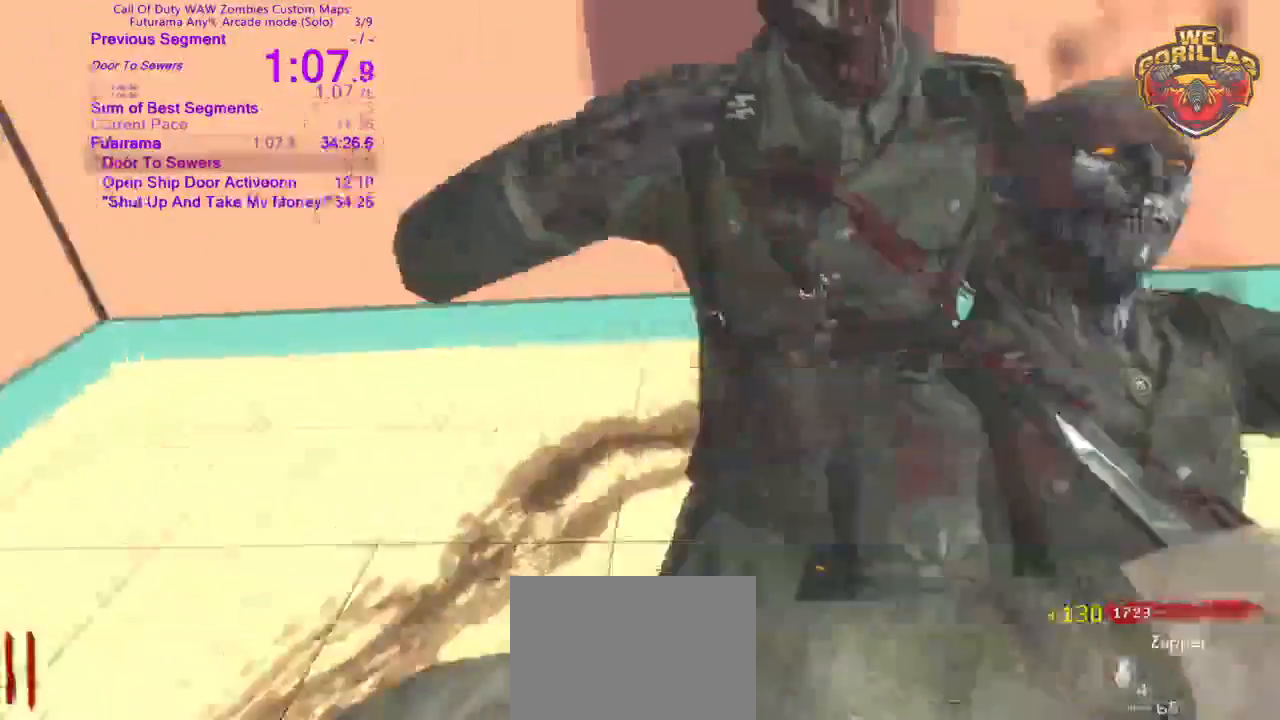
Gameplay with a controller (PlayStation layout); each line is a JSON object with the inputs held at the frame after it (dt_ms = milliseconds from this image to that frame). "button_events" lists button changes between this image and that frame as [ms after this image, input, new state], when the widget could be followed in between (sticks are given only as held states). Not read: L3 R2 R3.
{"dt_ms": 500, "buttons": [], "left_stick": "up", "right_stick": "center"}
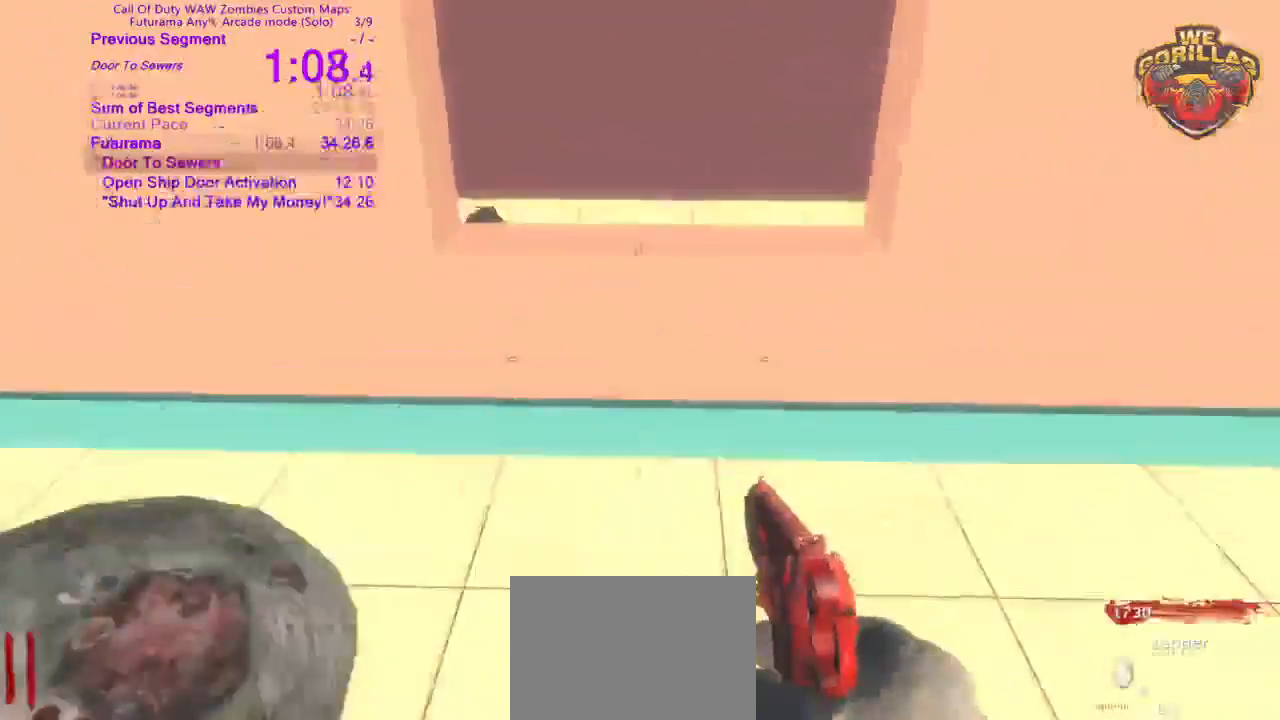
{"dt_ms": 1000, "buttons": ["DPAD_UP"], "left_stick": "center", "right_stick": "up-left", "button_events": [[467, "R1", "down"], [517, "R1", "up"], [533, "DPAD_UP", "down"]]}
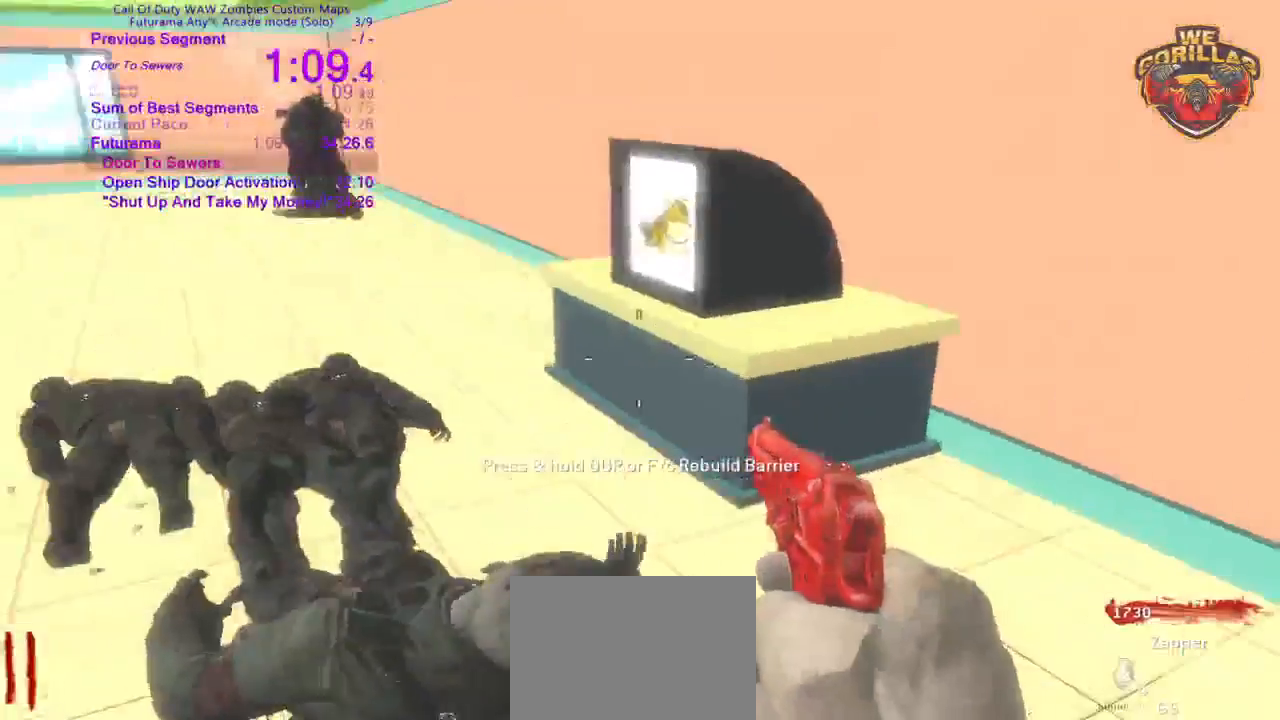
{"dt_ms": 1000, "buttons": ["DPAD_UP"], "left_stick": "center", "right_stick": "center", "button_events": [[567, "R1", "down"], [600, "L1", "down"], [850, "L1", "up"], [850, "R1", "up"]]}
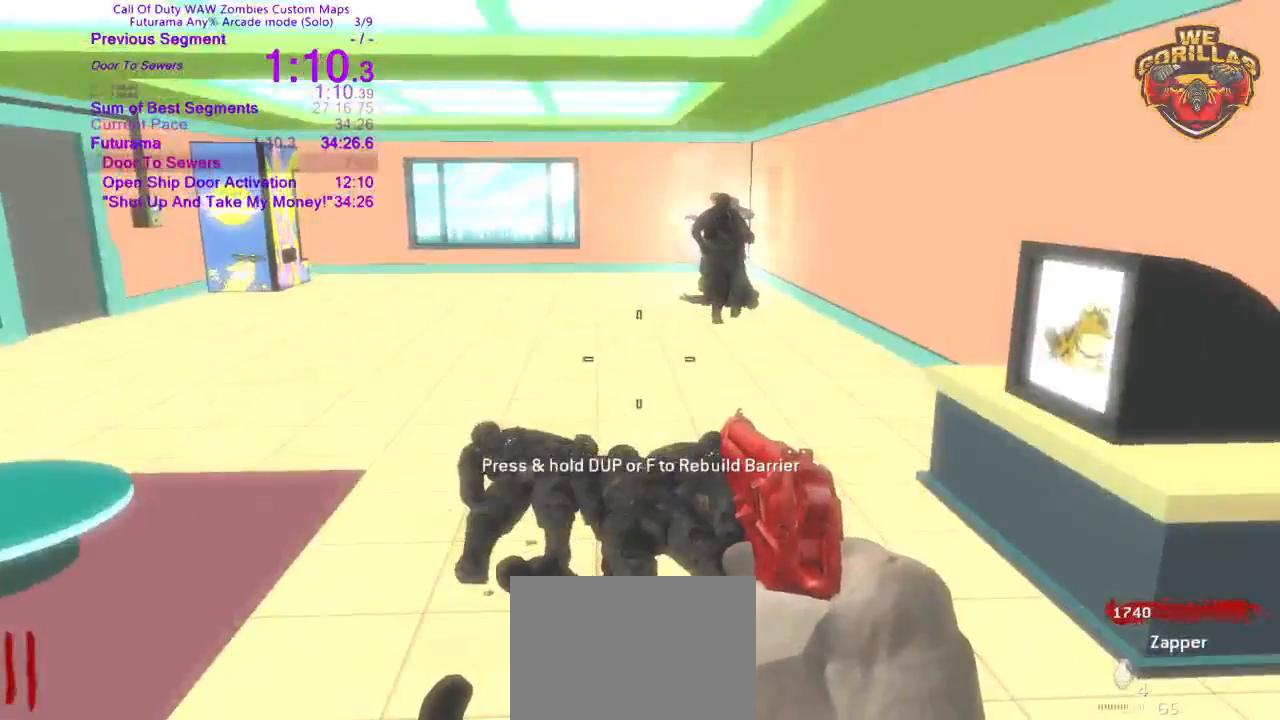
{"dt_ms": 1000, "buttons": [], "left_stick": "up", "right_stick": "center"}
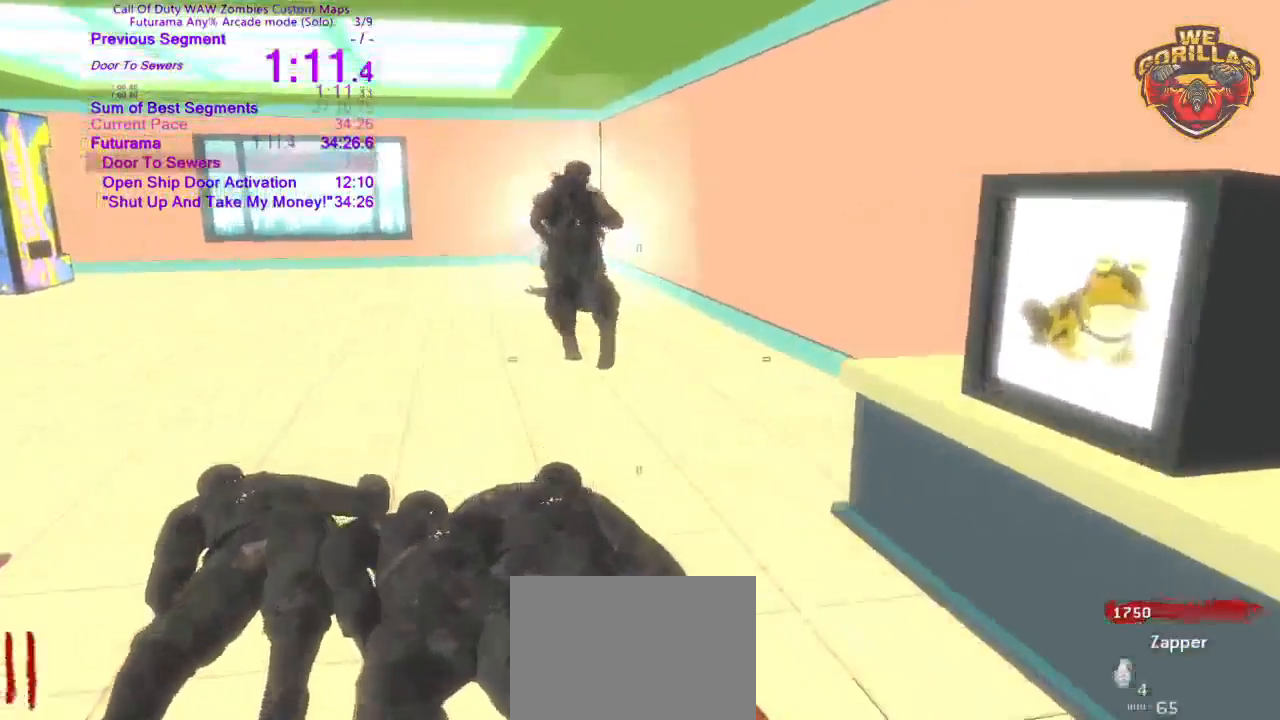
{"dt_ms": 500, "buttons": ["CIRCLE"], "left_stick": "up", "right_stick": "center", "button_events": [[17, "R1", "down"], [117, "R1", "up"], [417, "CIRCLE", "down"]]}
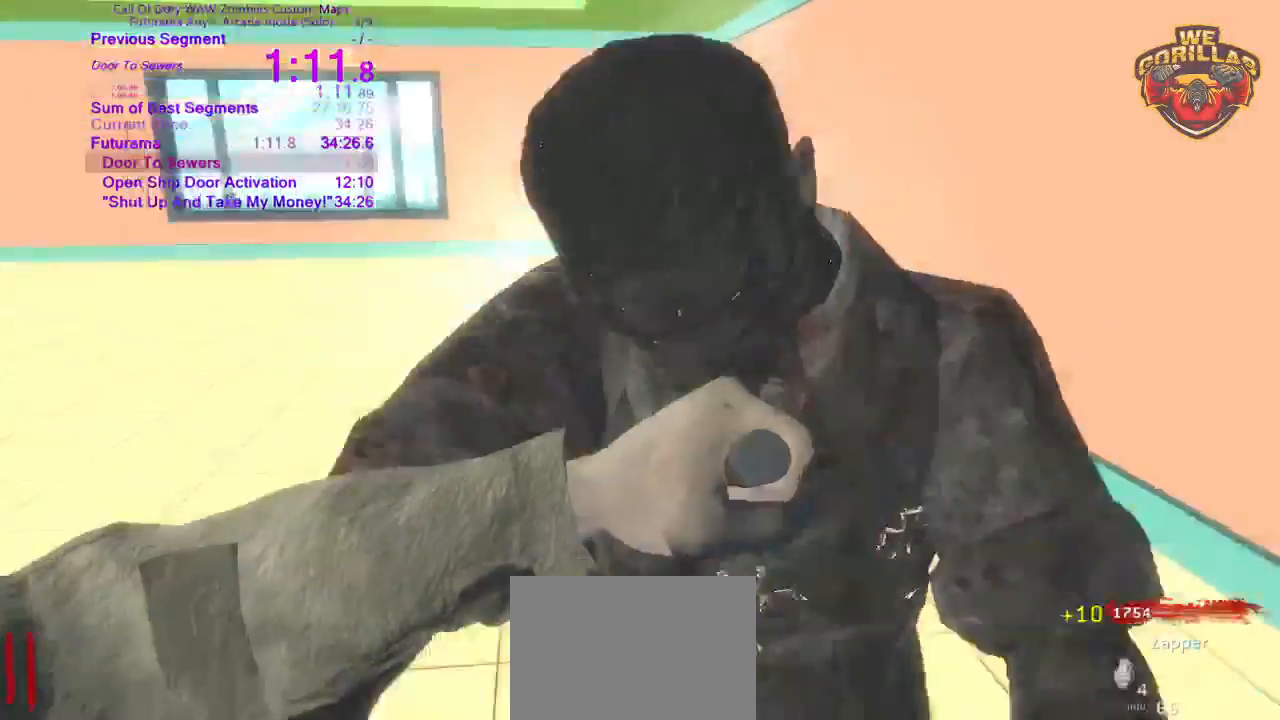
{"dt_ms": 500, "buttons": [], "left_stick": "up", "right_stick": "center"}
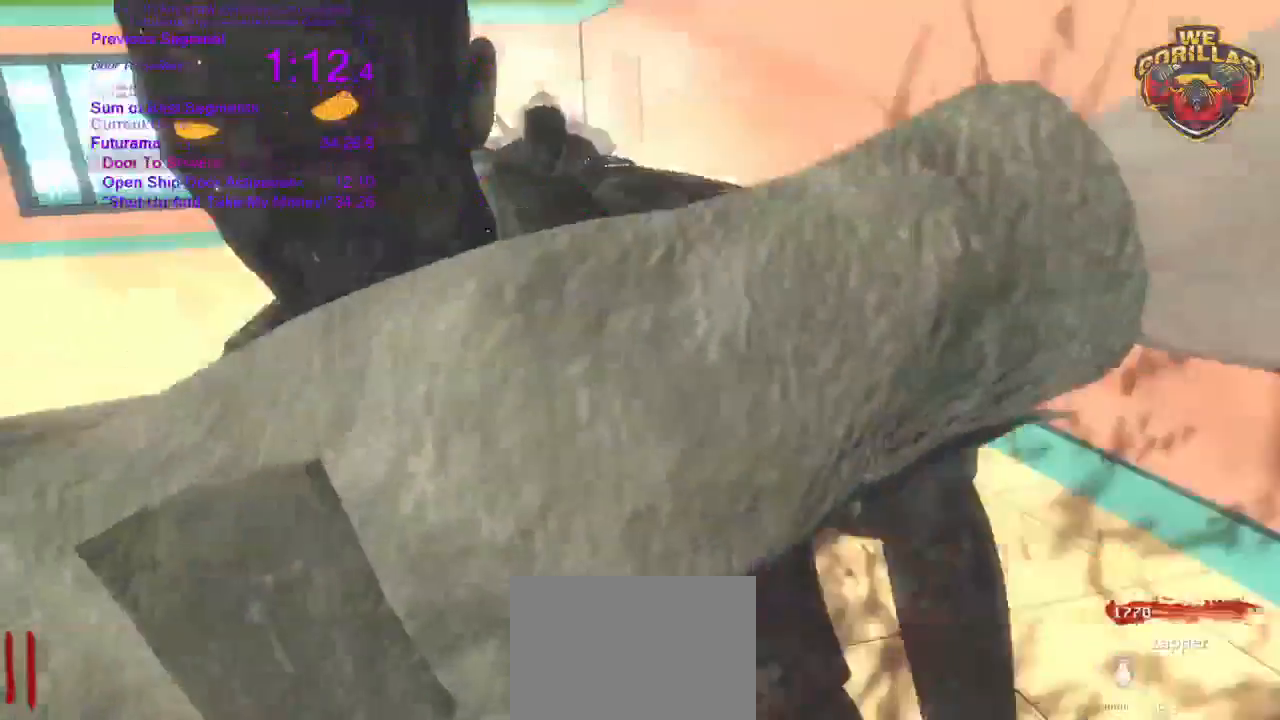
{"dt_ms": 500, "buttons": ["CIRCLE"], "left_stick": "center", "right_stick": "center"}